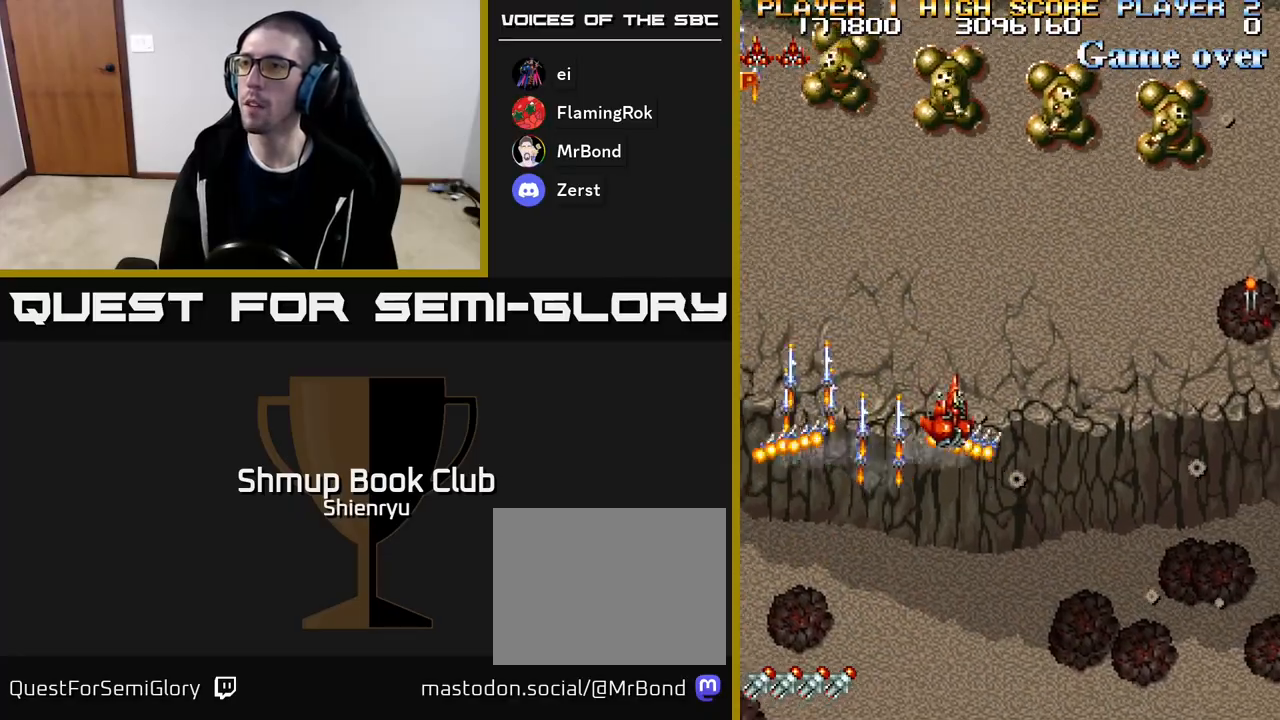
Gameplay with a controller (Xbox layout); each line is a JSON object with the inputs held at the frame after it. "events" lists button and stick changes between this image and that frame as [ms after this image, input, new state], when the widget could be followed in between. Not read: left_stick right_stick.
{"buttons": ["A", "R2", "DPAD_RIGHT"], "events": [[100, "A", "down"], [200, "R2", "up"], [217, "A", "up"], [250, "R2", "down"], [267, "A", "down"], [383, "A", "up"], [383, "R2", "up"], [433, "A", "down"], [450, "R2", "down"]]}
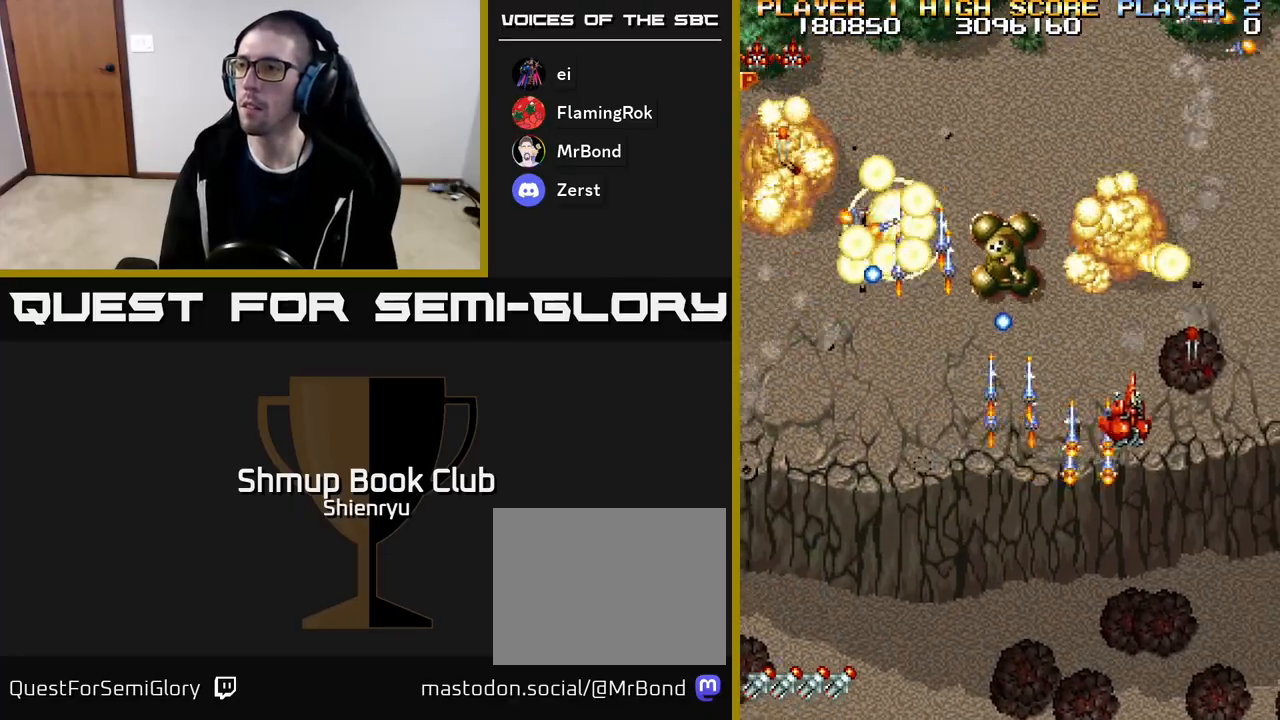
{"buttons": ["A", "R2", "DPAD_LEFT"], "events": [[33, "A", "up"], [33, "R2", "up"], [100, "A", "down"], [100, "R2", "down"], [167, "DPAD_UP", "down"], [200, "R2", "up"], [217, "A", "up"], [233, "DPAD_RIGHT", "up"], [250, "A", "down"], [267, "R2", "down"], [383, "A", "up"], [383, "DPAD_LEFT", "down"], [383, "R2", "up"], [400, "DPAD_UP", "up"], [433, "A", "down"], [450, "R2", "down"]]}
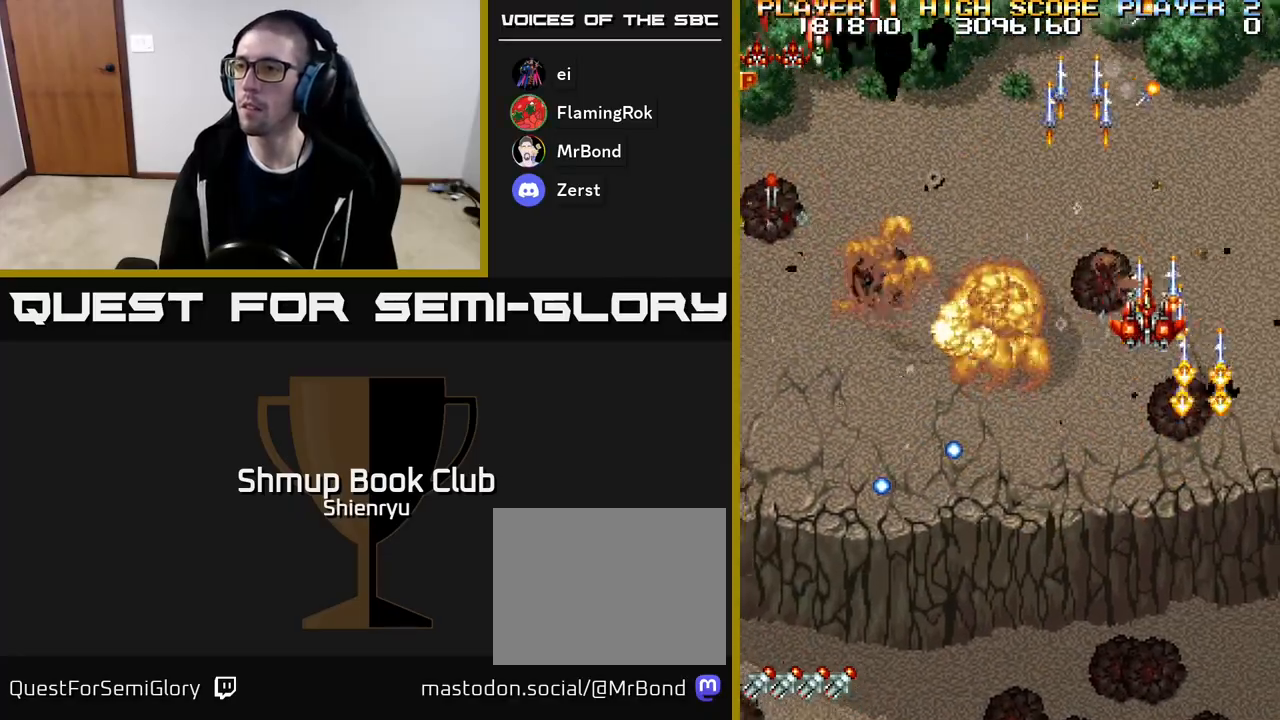
{"buttons": ["R2", "DPAD_LEFT"], "events": [[50, "A", "up"], [67, "R2", "up"], [100, "R2", "down"]]}
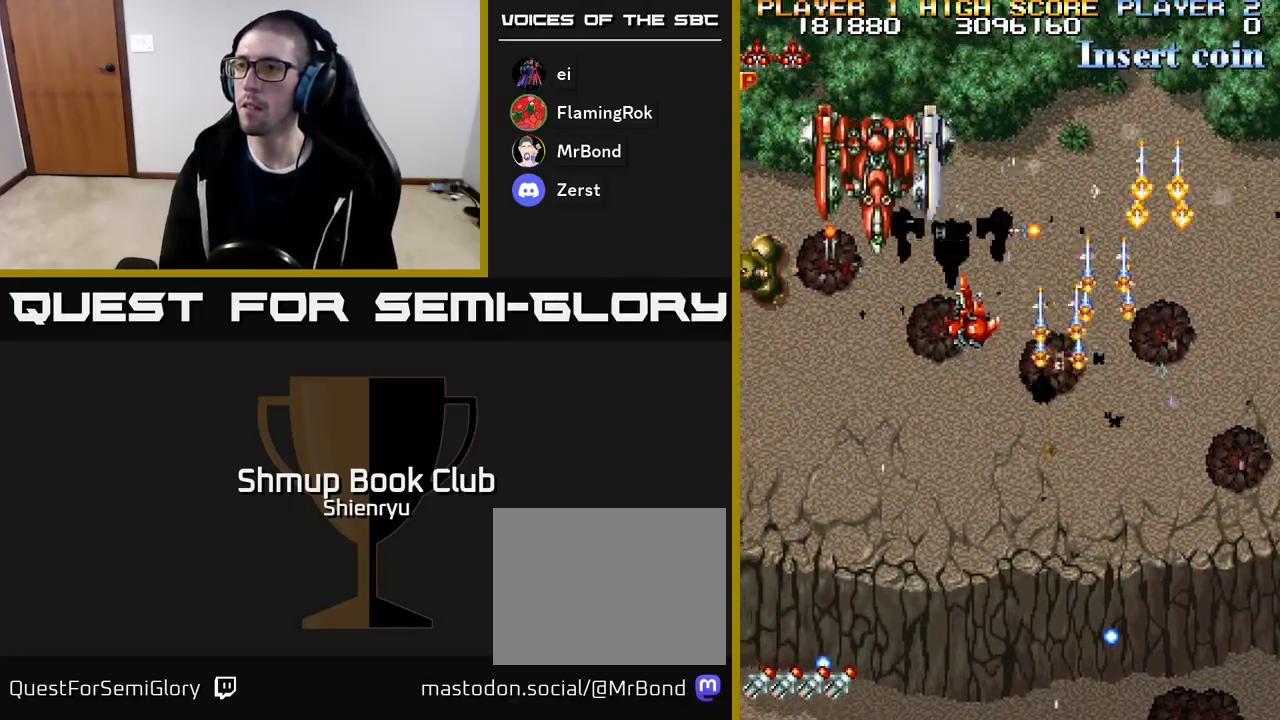
{"buttons": ["R2"], "events": [[50, "A", "down"], [67, "DPAD_DOWN", "down"], [233, "A", "up"], [250, "DPAD_DOWN", "up"], [333, "DPAD_LEFT", "up"], [350, "DPAD_DOWN", "down"], [367, "DPAD_RIGHT", "down"], [417, "DPAD_RIGHT", "up"], [433, "DPAD_DOWN", "up"]]}
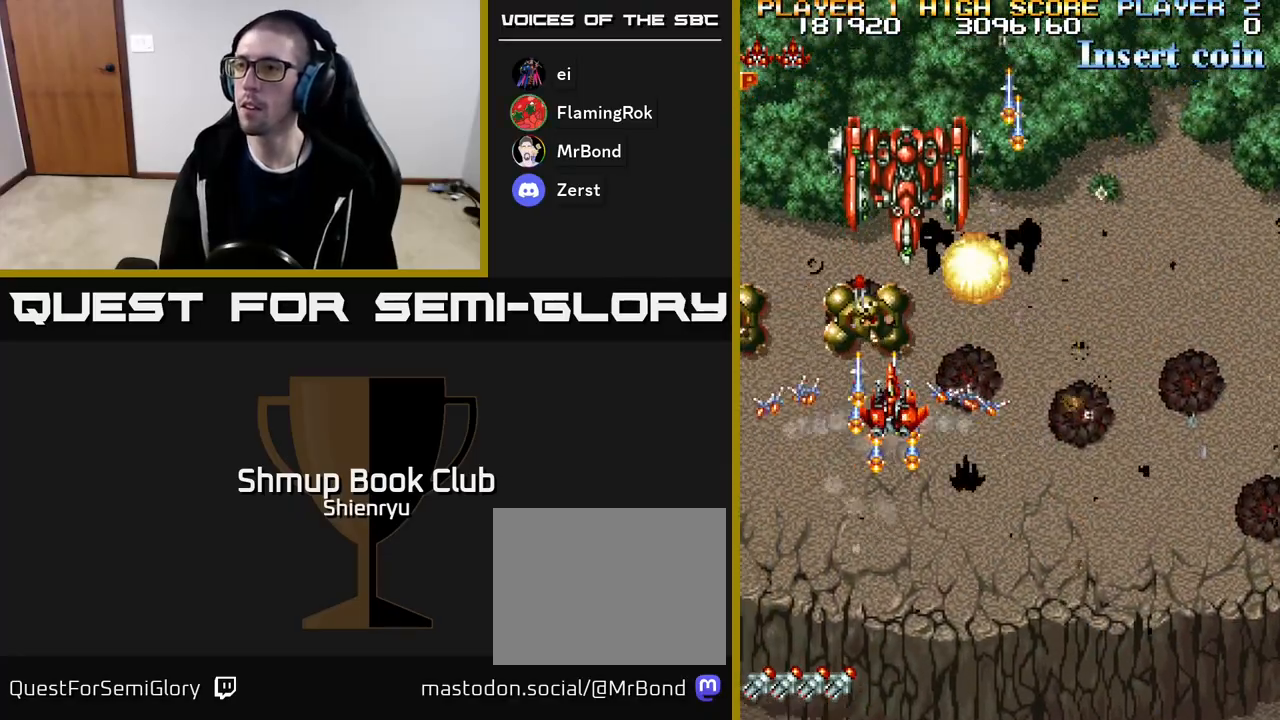
{"buttons": ["A", "R2", "DPAD_DOWN"], "events": [[83, "DPAD_DOWN", "down"], [467, "A", "down"]]}
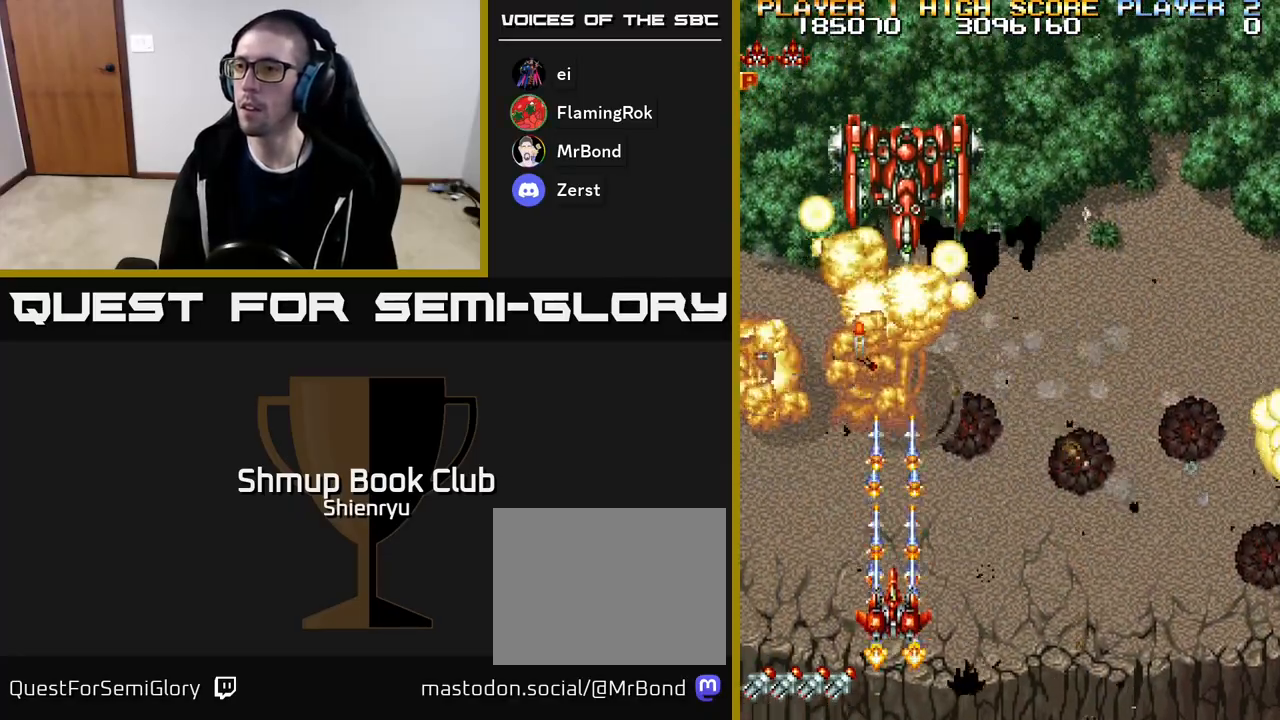
{"buttons": ["A", "R2", "DPAD_RIGHT"], "events": [[67, "R2", "up"], [117, "A", "up"], [133, "DPAD_DOWN", "up"], [150, "R2", "down"], [167, "A", "down"], [167, "DPAD_RIGHT", "down"], [167, "DPAD_UP", "down"], [267, "A", "up"], [267, "DPAD_UP", "up"], [267, "R2", "up"], [317, "A", "down"], [333, "R2", "down"], [433, "A", "up"], [433, "R2", "up"], [500, "A", "down"], [500, "R2", "down"]]}
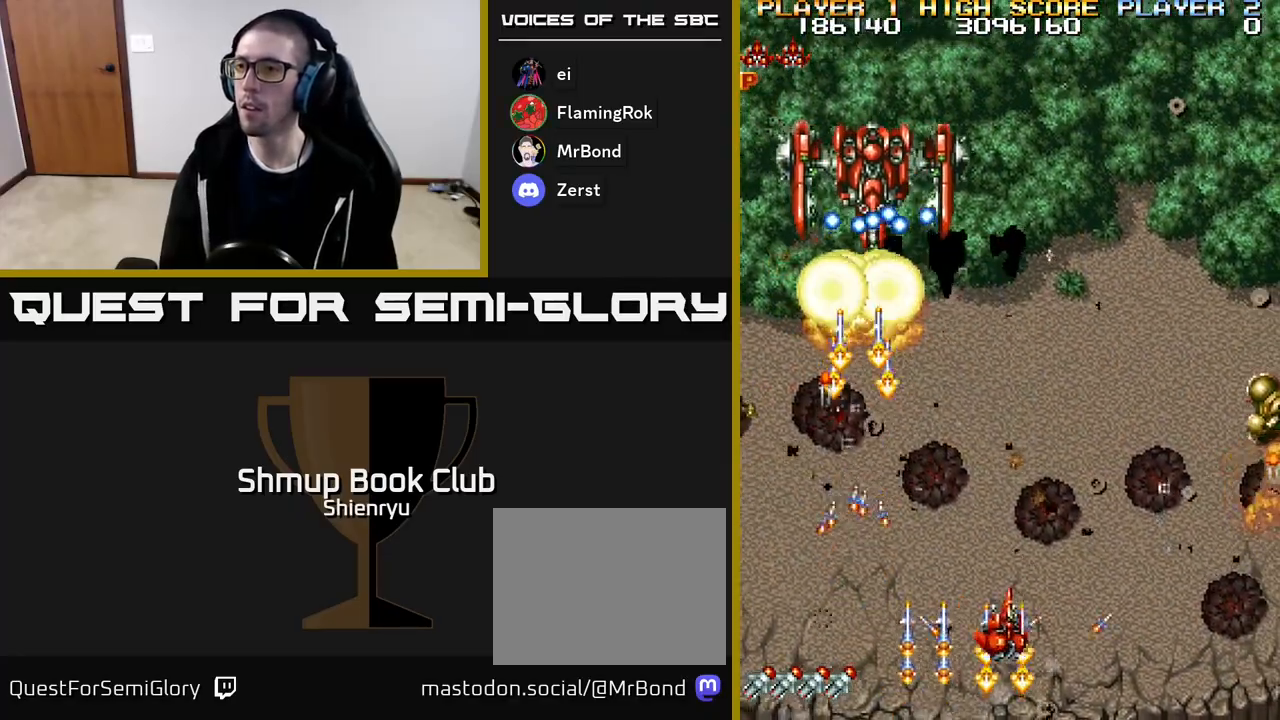
{"buttons": ["A", "DPAD_RIGHT"], "events": [[117, "A", "up"], [117, "R2", "up"], [150, "A", "down"], [150, "R2", "down"], [267, "A", "up"], [283, "R2", "up"], [333, "A", "down"], [333, "R2", "down"], [433, "A", "up"], [467, "R2", "up"], [500, "A", "down"]]}
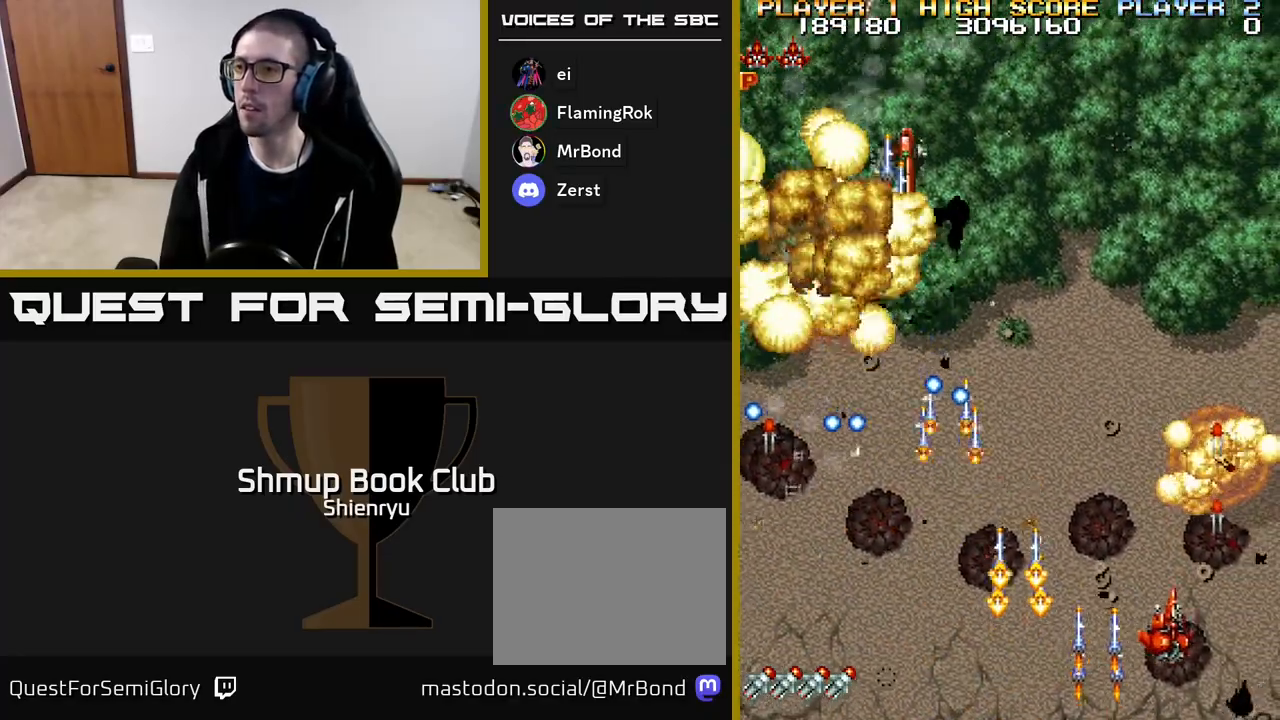
{"buttons": ["DPAD_UP", "DPAD_LEFT"], "events": [[17, "R2", "down"], [100, "A", "up"], [133, "R2", "up"], [167, "DPAD_UP", "down"], [183, "A", "down"], [183, "R2", "down"], [267, "DPAD_RIGHT", "up"], [283, "A", "up"], [317, "R2", "up"], [367, "A", "down"], [367, "DPAD_LEFT", "down"], [383, "R2", "down"], [483, "A", "up"], [483, "R2", "up"]]}
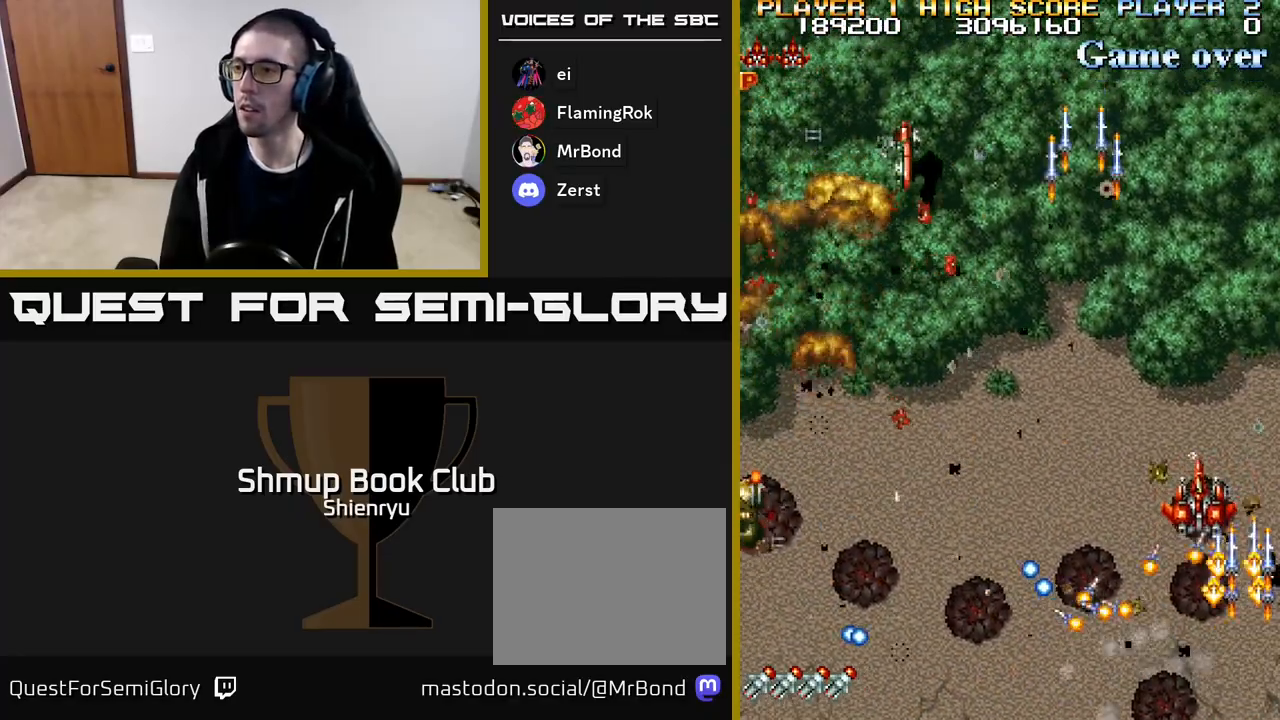
{"buttons": ["A", "R2", "DPAD_DOWN", "DPAD_LEFT"], "events": [[33, "DPAD_UP", "up"], [67, "A", "down"], [67, "R2", "down"], [183, "A", "up"], [183, "R2", "up"], [267, "A", "down"], [267, "R2", "down"], [417, "A", "up"], [417, "R2", "up"], [467, "A", "down"], [467, "DPAD_DOWN", "down"], [483, "R2", "down"]]}
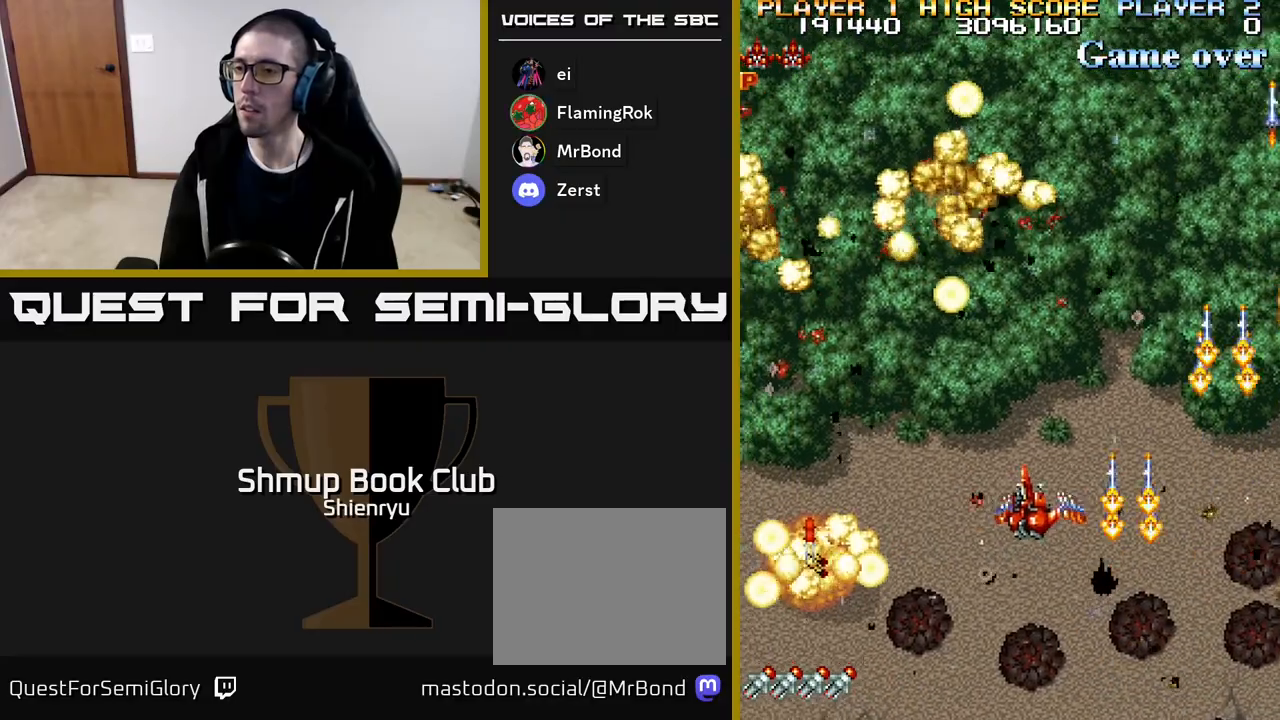
{"buttons": ["A", "R2", "DPAD_LEFT"], "events": [[133, "A", "up"], [183, "A", "down"], [283, "DPAD_DOWN", "up"], [333, "A", "up"], [367, "R2", "up"], [400, "R2", "down"], [417, "A", "down"]]}
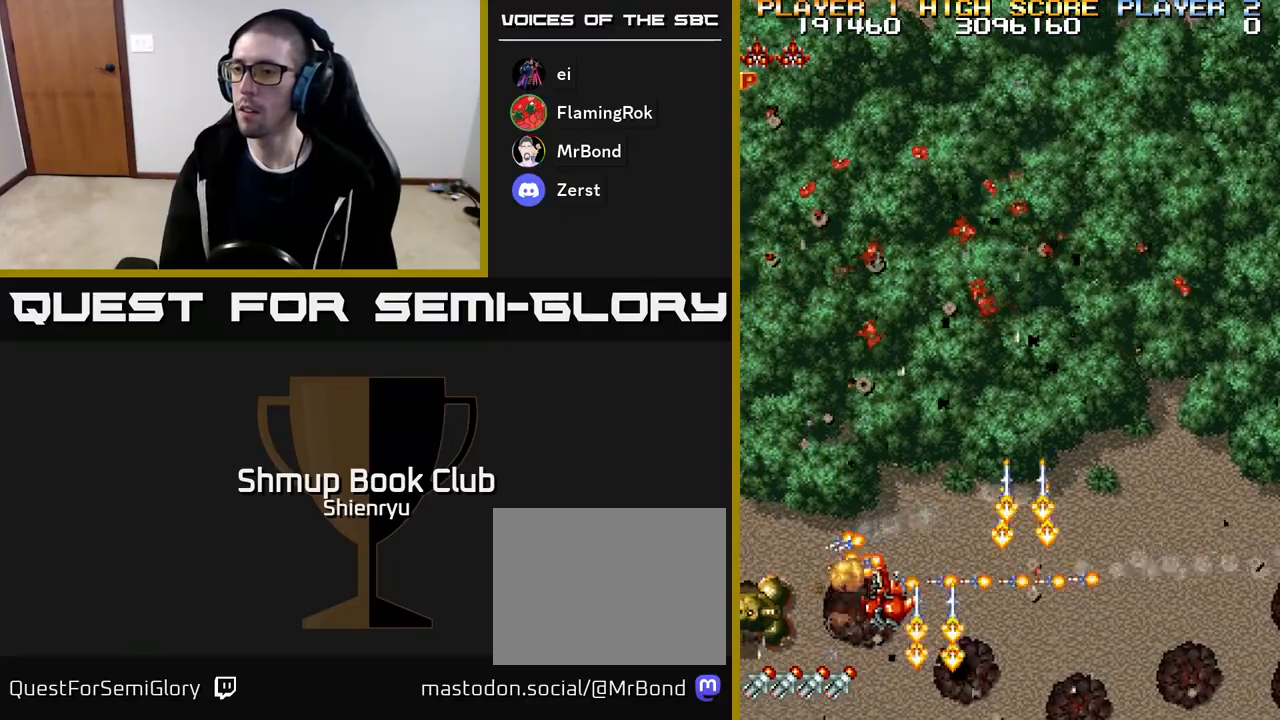
{"buttons": ["A", "R2", "DPAD_UP", "DPAD_RIGHT"]}
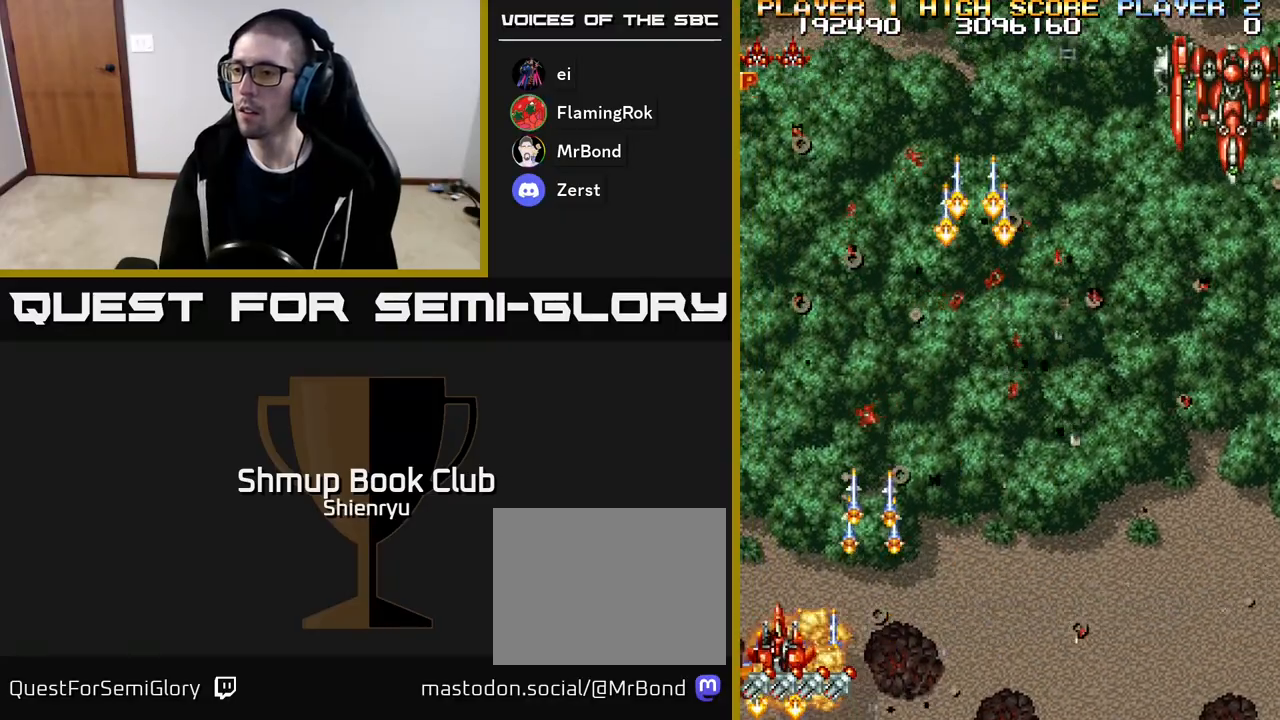
{"buttons": ["R2", "DPAD_RIGHT"], "events": [[100, "A", "up"], [117, "R2", "up"], [167, "A", "down"], [167, "R2", "down"], [183, "DPAD_UP", "up"], [283, "R2", "up"], [300, "A", "up"], [350, "A", "down"], [367, "R2", "down"], [500, "A", "up"]]}
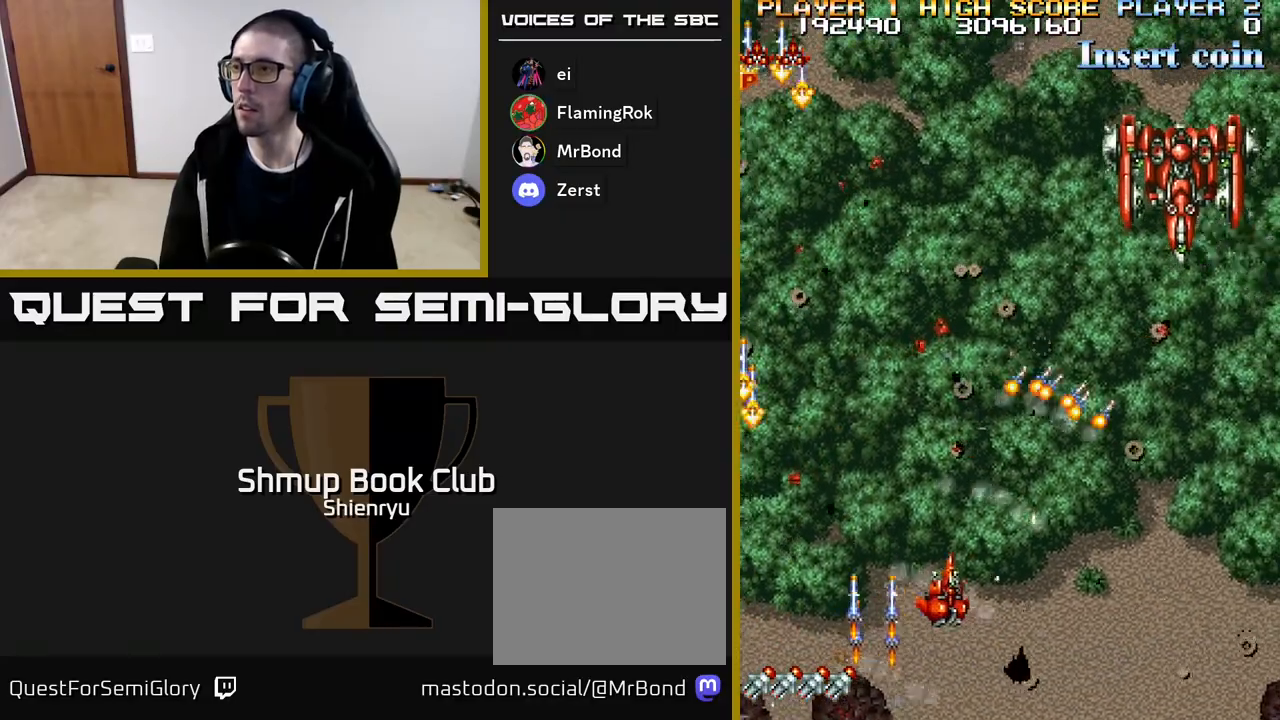
{"buttons": ["R2", "DPAD_RIGHT"], "events": [[33, "A", "down"], [333, "A", "up"]]}
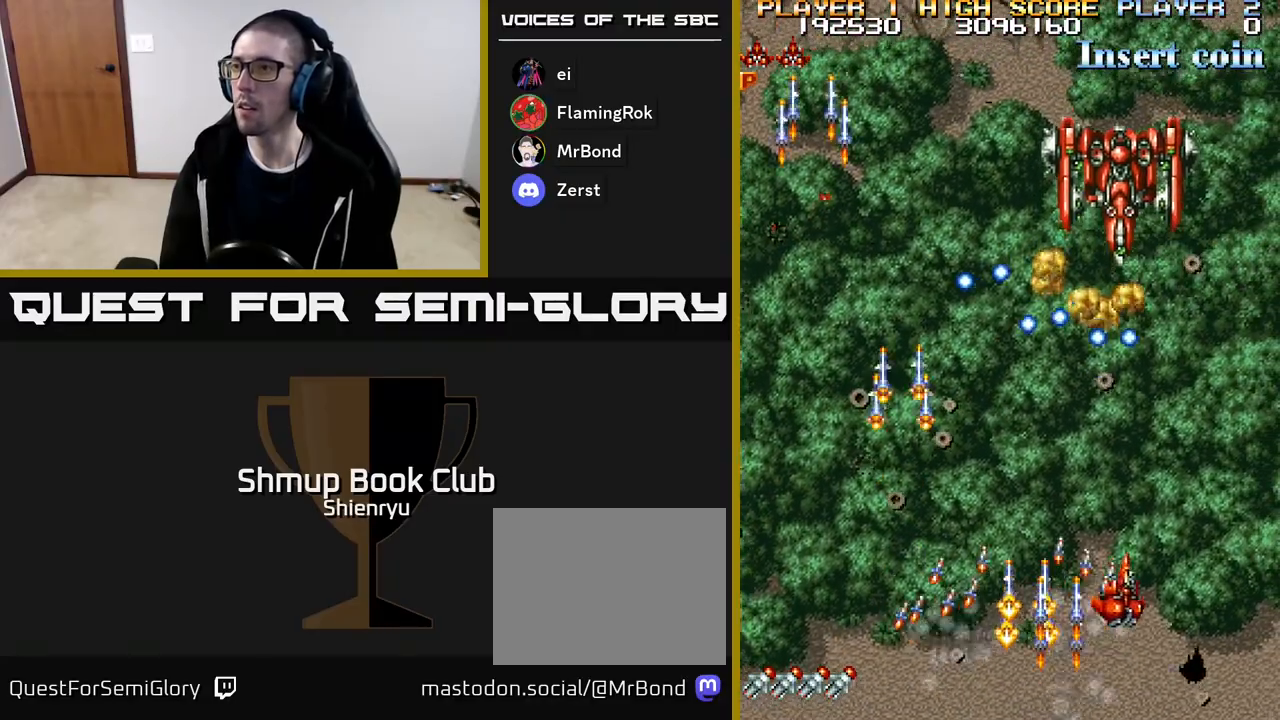
{"buttons": ["R2", "DPAD_LEFT"]}
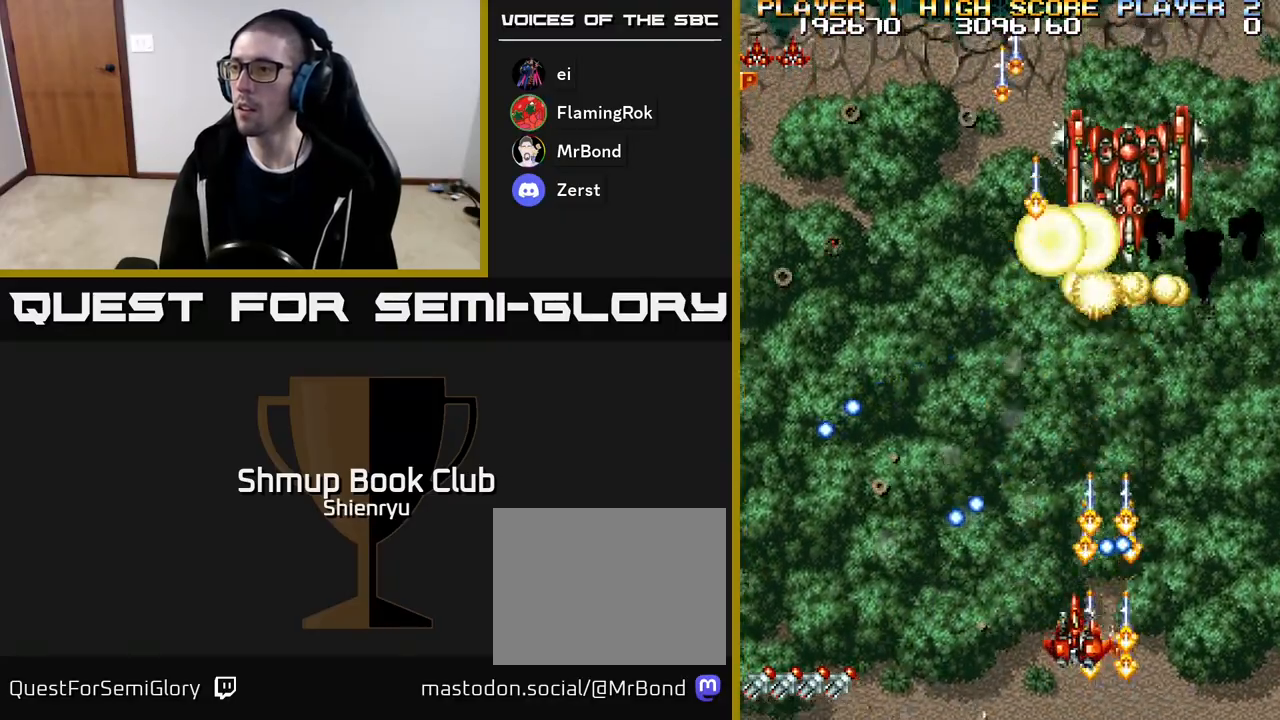
{"buttons": ["A", "R2", "DPAD_UP", "DPAD_RIGHT"], "events": [[50, "A", "down"], [67, "DPAD_UP", "down"], [217, "DPAD_LEFT", "up"], [233, "A", "up"], [267, "R2", "up"], [300, "A", "down"], [300, "DPAD_RIGHT", "down"], [333, "R2", "down"], [433, "A", "up"], [433, "R2", "up"], [500, "A", "down"], [500, "R2", "down"]]}
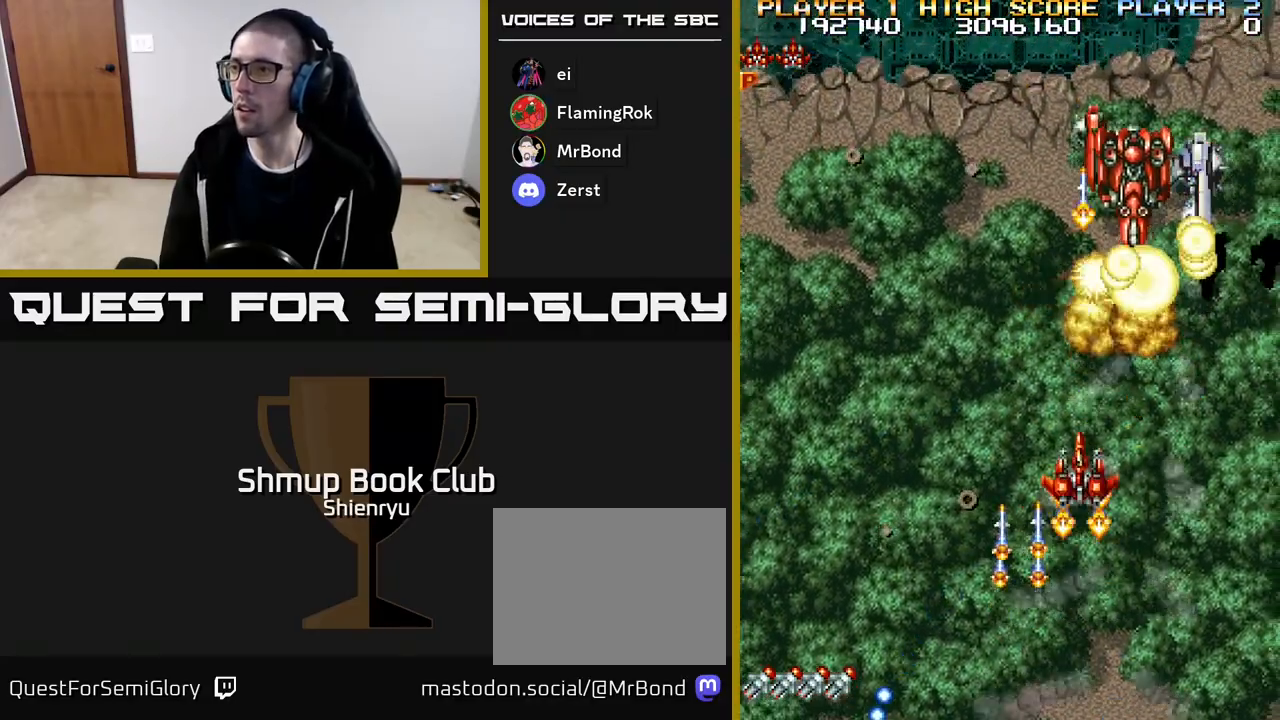
{"buttons": ["A", "R2", "DPAD_DOWN", "DPAD_LEFT"], "events": [[33, "DPAD_UP", "up"], [117, "A", "up"], [167, "A", "down"], [183, "DPAD_DOWN", "down"], [317, "A", "up"], [317, "DPAD_RIGHT", "up"], [367, "DPAD_LEFT", "down"], [400, "A", "down"]]}
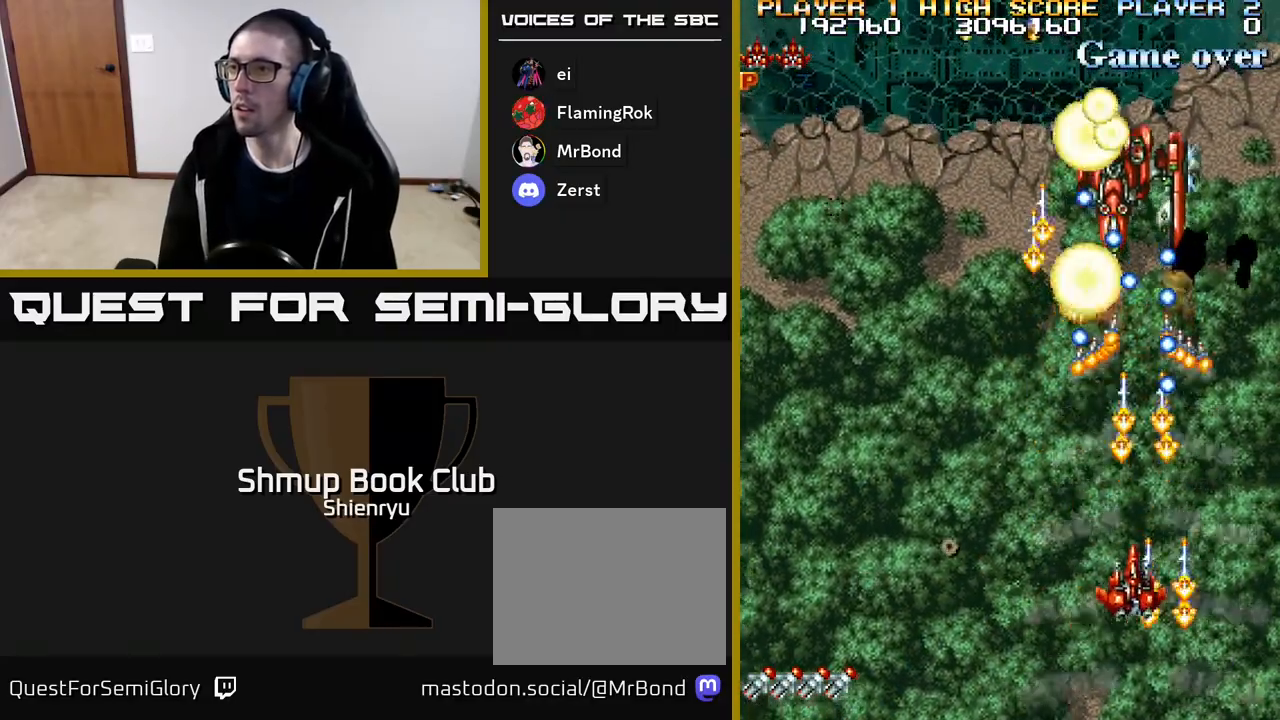
{"buttons": ["A", "R2", "DPAD_UP", "DPAD_LEFT"], "events": [[33, "A", "up"], [100, "A", "down"], [217, "DPAD_DOWN", "up"], [233, "A", "up"], [267, "DPAD_UP", "down"], [300, "A", "down"], [367, "DPAD_UP", "up"], [417, "DPAD_UP", "down"], [450, "A", "up"], [467, "R2", "up"], [500, "A", "down"], [500, "R2", "down"]]}
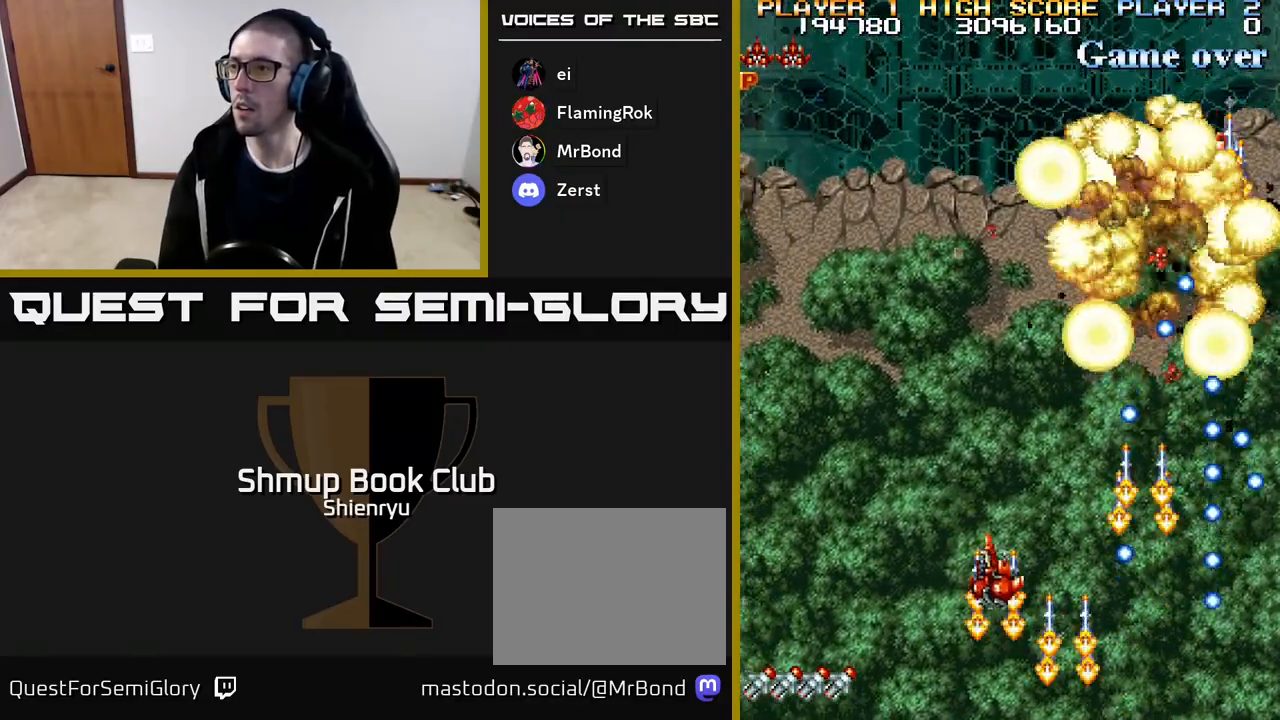
{"buttons": ["A", "R2", "DPAD_UP", "DPAD_LEFT"], "events": [[133, "A", "up"], [133, "DPAD_LEFT", "up"], [150, "R2", "up"], [200, "A", "down"], [200, "R2", "down"], [350, "A", "up"], [367, "DPAD_LEFT", "down"], [367, "R2", "up"], [400, "A", "down"], [400, "R2", "down"]]}
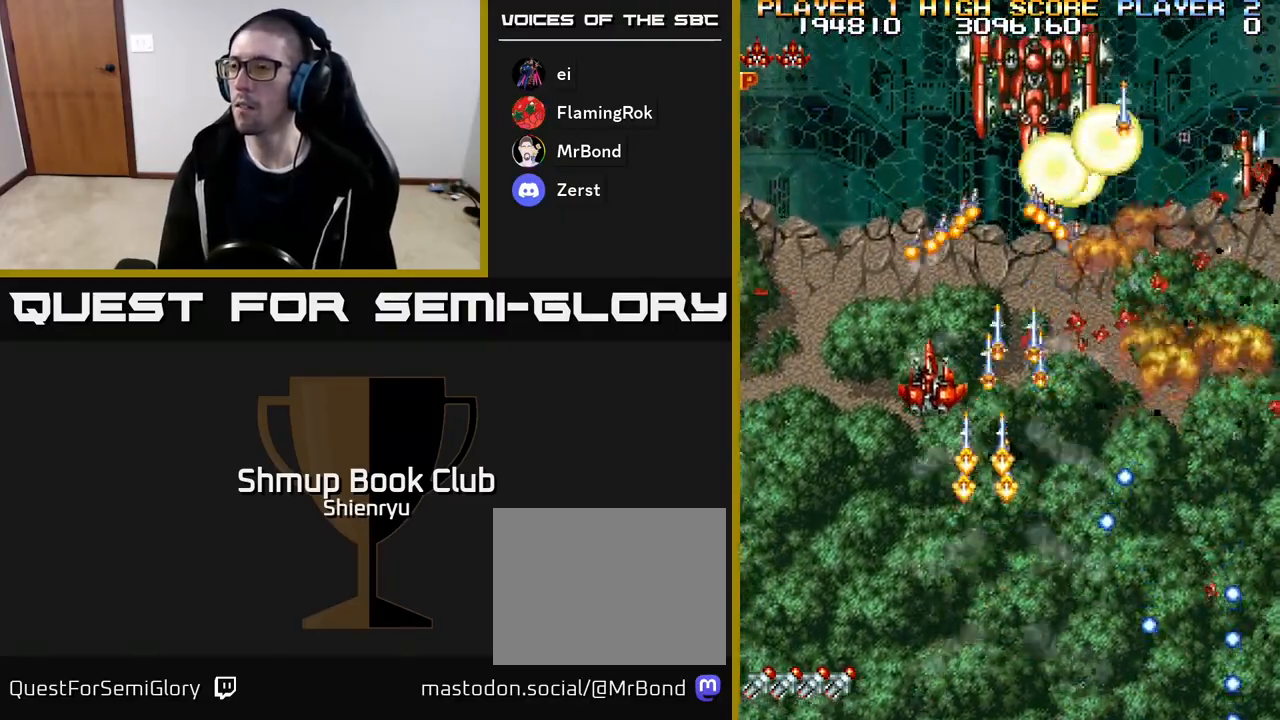
{"buttons": ["R2", "DPAD_UP", "DPAD_LEFT"]}
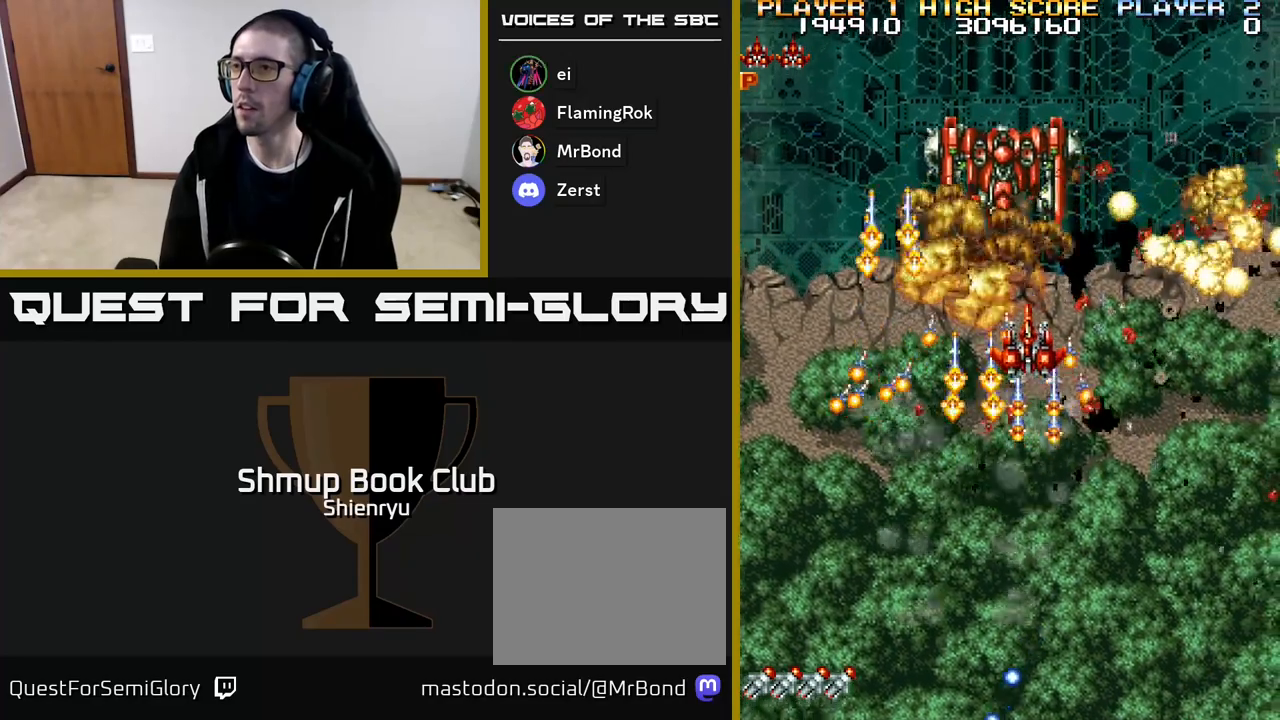
{"buttons": ["R2", "DPAD_DOWN"], "events": [[33, "DPAD_LEFT", "up"], [33, "DPAD_UP", "up"], [350, "DPAD_DOWN", "down"]]}
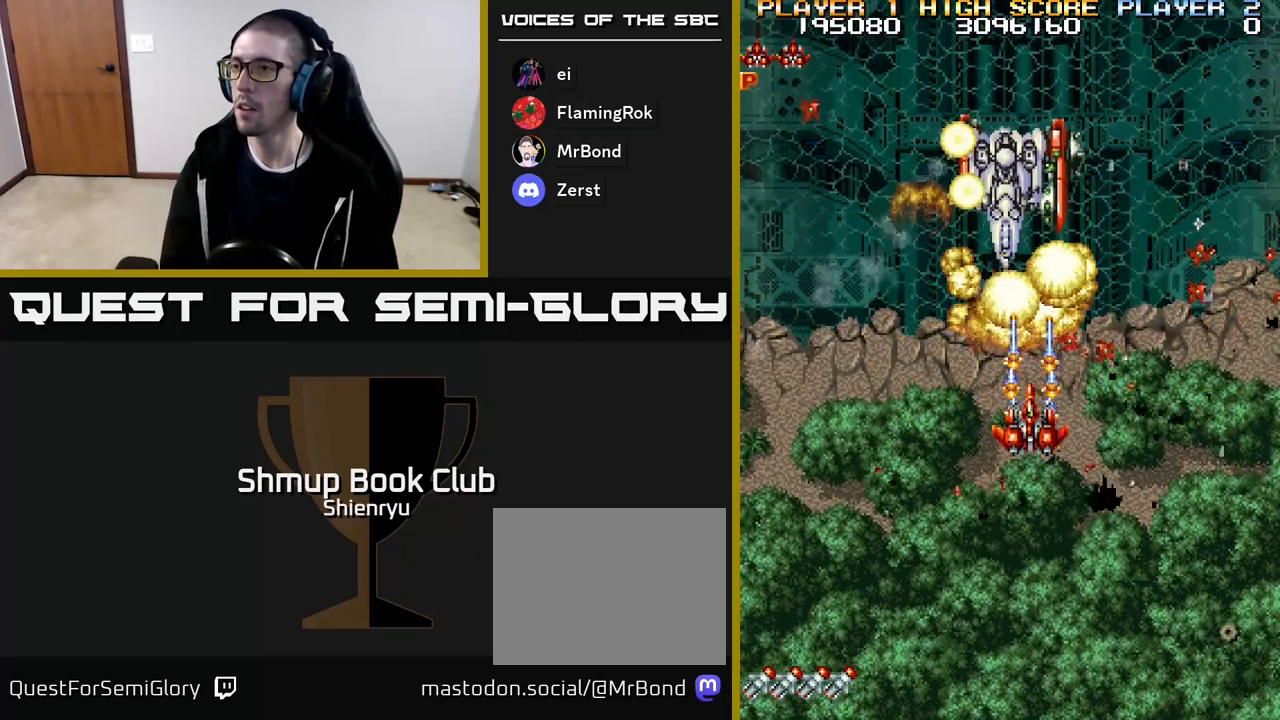
{"buttons": ["A", "R2", "DPAD_RIGHT"], "events": [[33, "A", "down"], [450, "DPAD_RIGHT", "down"], [483, "DPAD_DOWN", "up"]]}
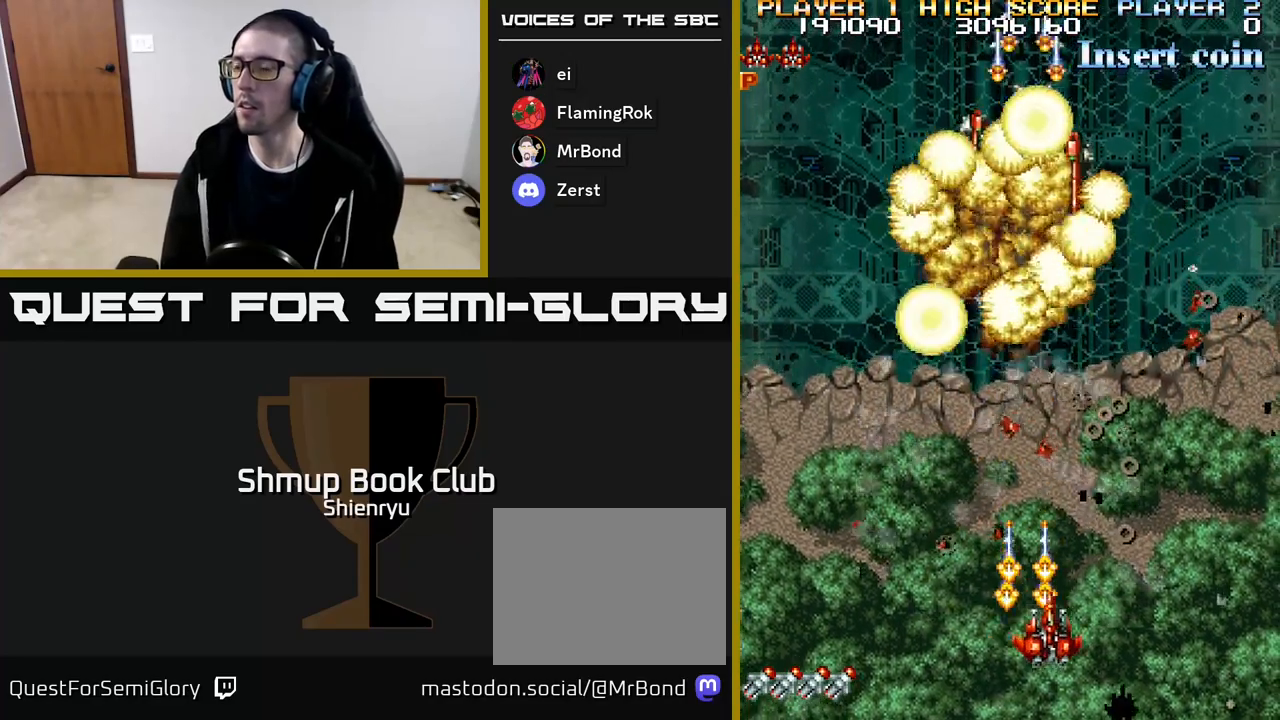
{"buttons": ["A", "R2", "DPAD_DOWN", "DPAD_RIGHT"], "events": [[133, "A", "up"], [133, "R2", "up"], [200, "A", "down"], [217, "R2", "down"], [350, "A", "up"], [367, "R2", "up"], [433, "A", "down"], [450, "DPAD_DOWN", "down"], [500, "R2", "down"]]}
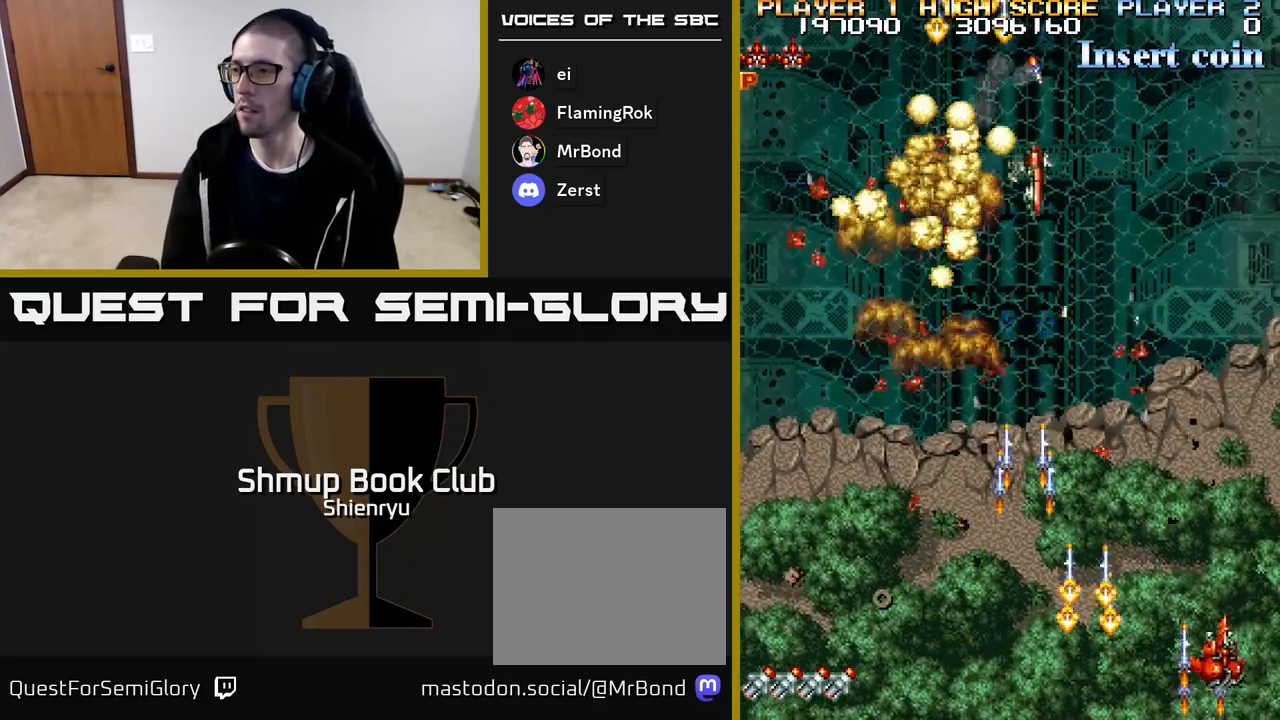
{"buttons": ["R2", "DPAD_LEFT"], "events": [[117, "A", "up"], [200, "DPAD_RIGHT", "up"], [233, "R2", "up"], [250, "DPAD_DOWN", "up"], [267, "DPAD_LEFT", "down"], [300, "A", "down"], [433, "R2", "down"], [483, "A", "up"]]}
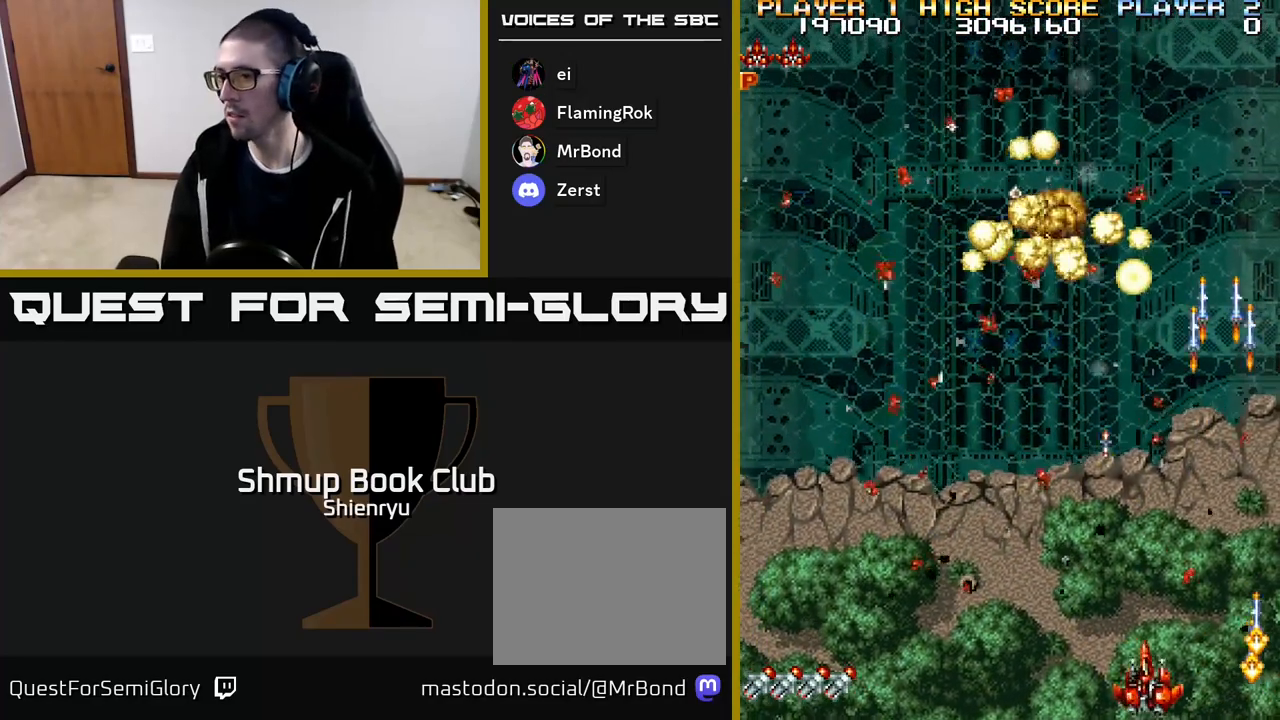
{"buttons": ["R2", "DPAD_LEFT"], "events": []}
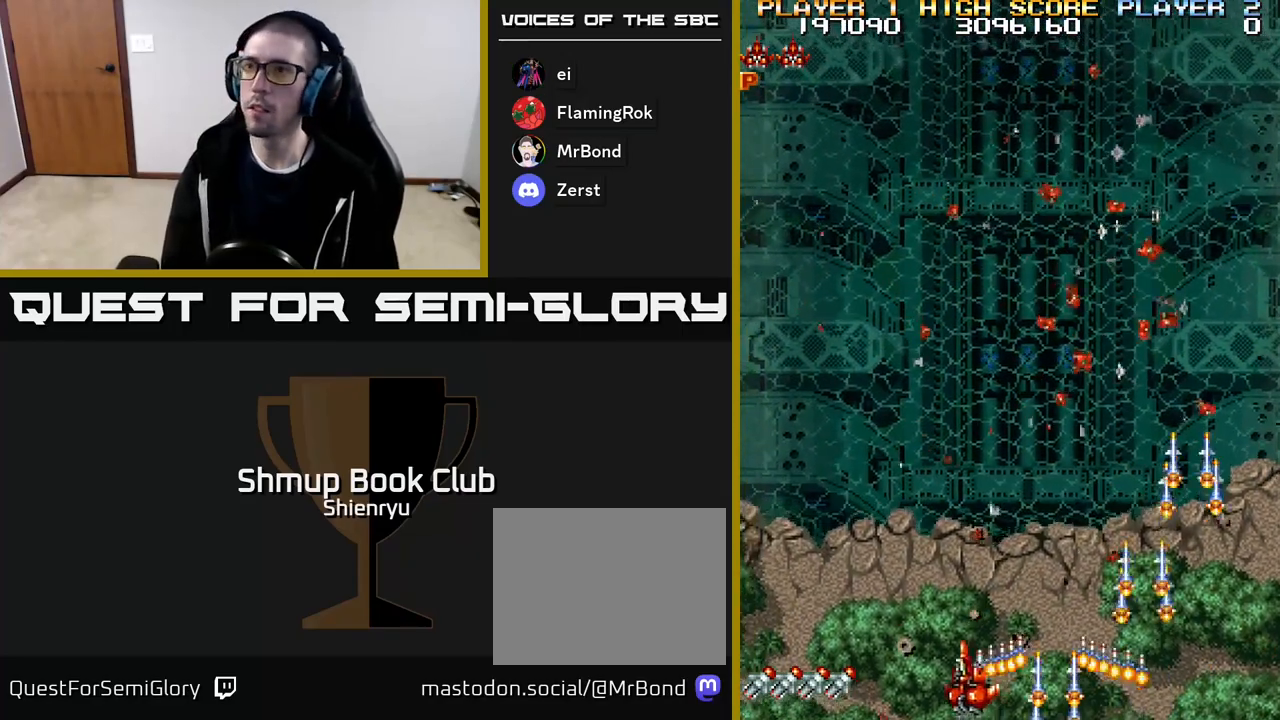
{"buttons": ["R2", "DPAD_LEFT"], "events": []}
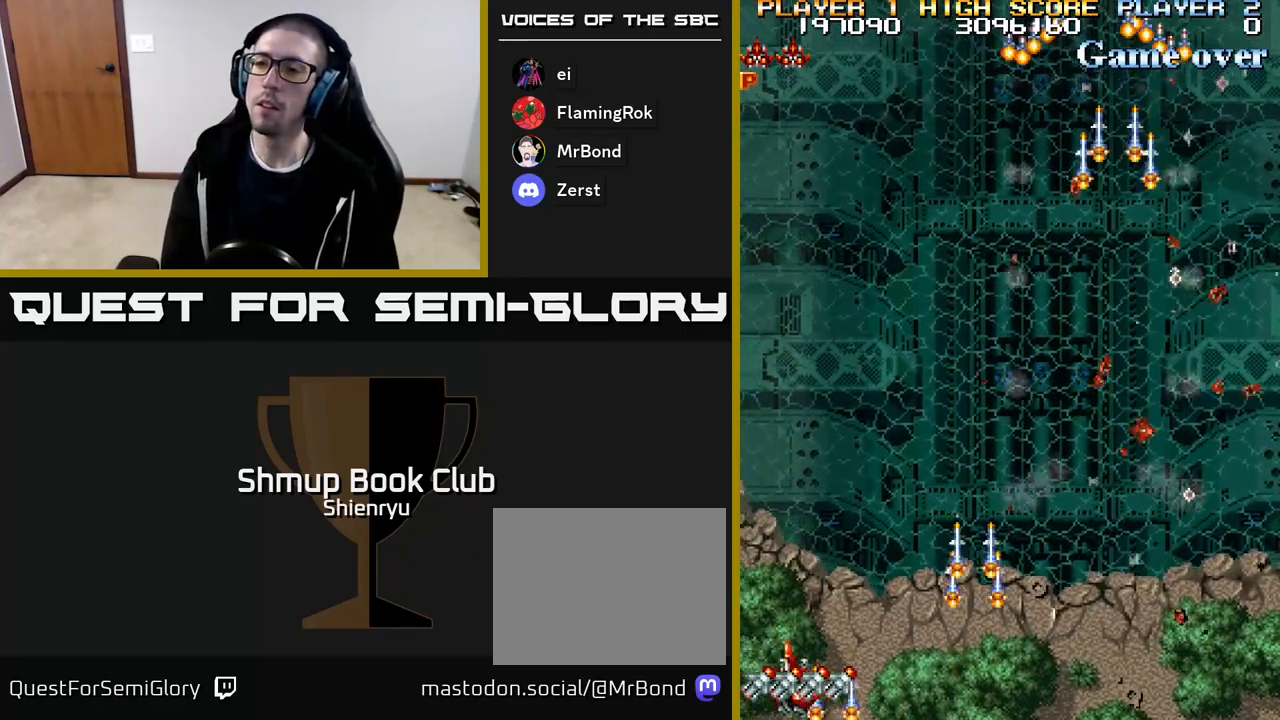
{"buttons": ["DPAD_RIGHT"], "events": [[67, "DPAD_UP", "down"], [133, "DPAD_LEFT", "up"], [250, "DPAD_RIGHT", "down"], [367, "R2", "up"], [400, "DPAD_UP", "up"]]}
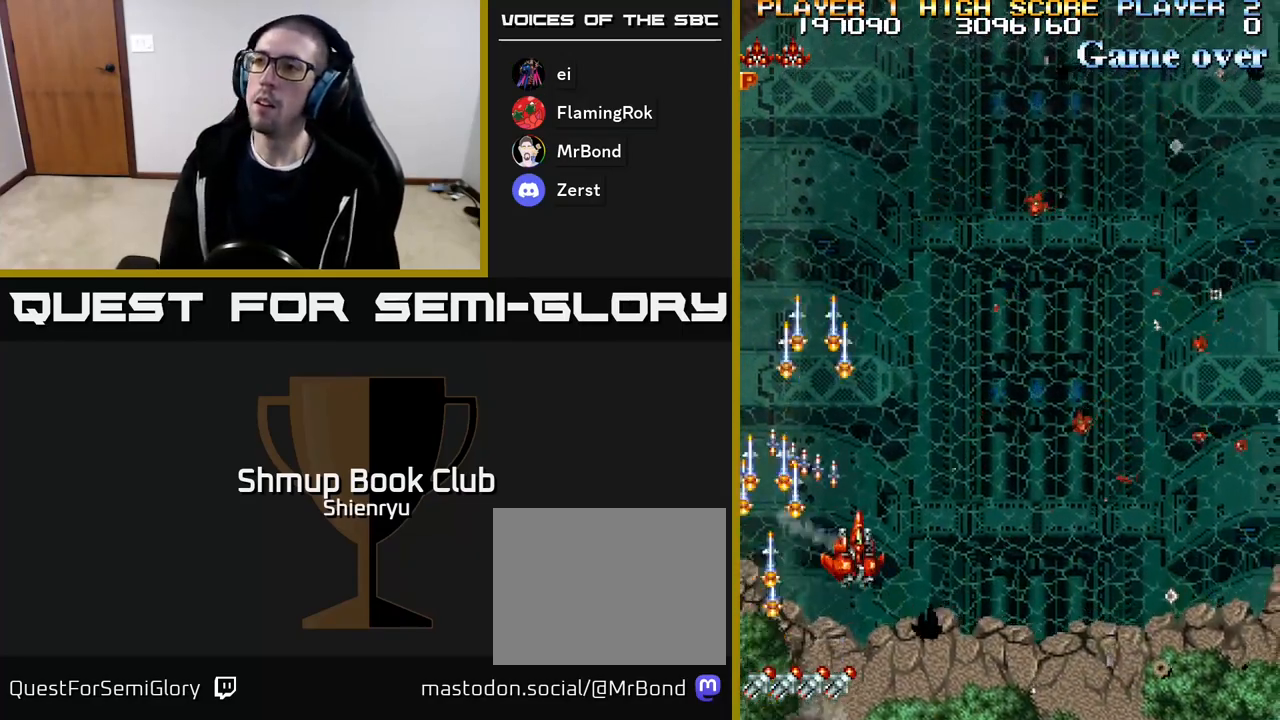
{"buttons": ["R2", "DPAD_UP"], "events": [[417, "DPAD_UP", "down"], [417, "R2", "down"], [467, "DPAD_RIGHT", "up"]]}
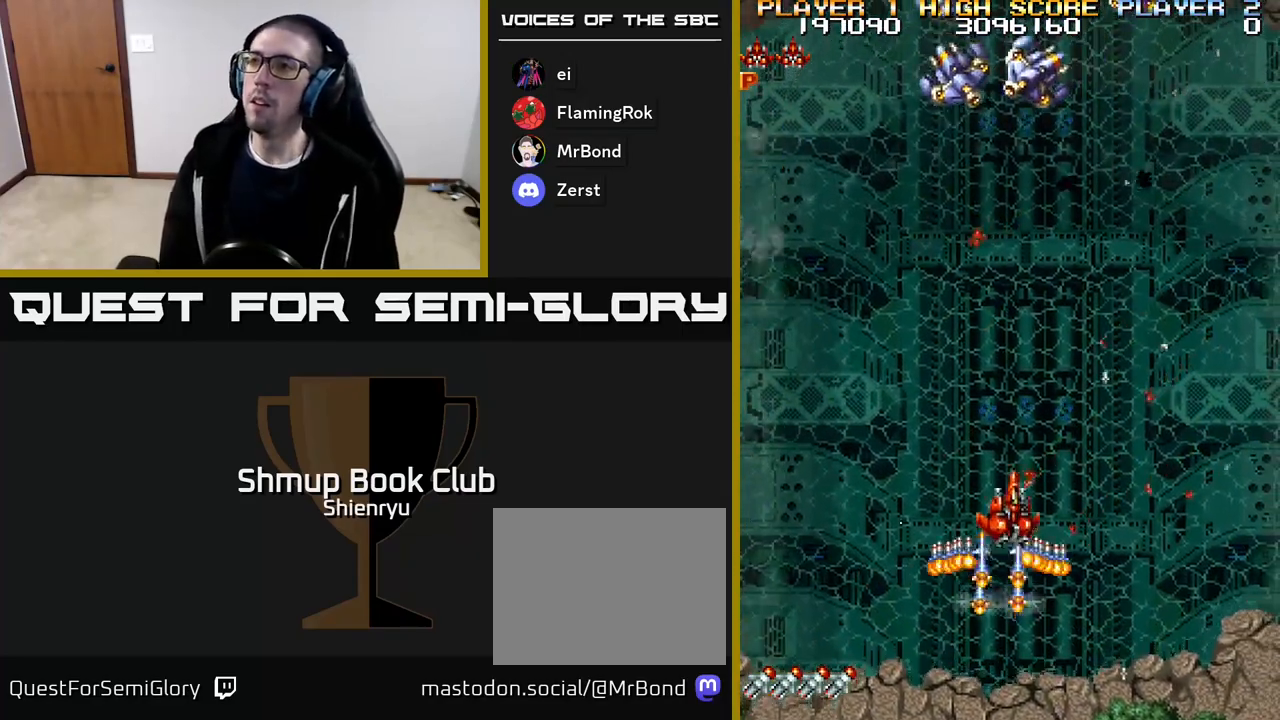
{"buttons": ["A", "R2"], "events": [[250, "A", "down"], [350, "A", "up"], [350, "R2", "up"], [433, "A", "down"], [433, "R2", "down"], [467, "DPAD_UP", "up"]]}
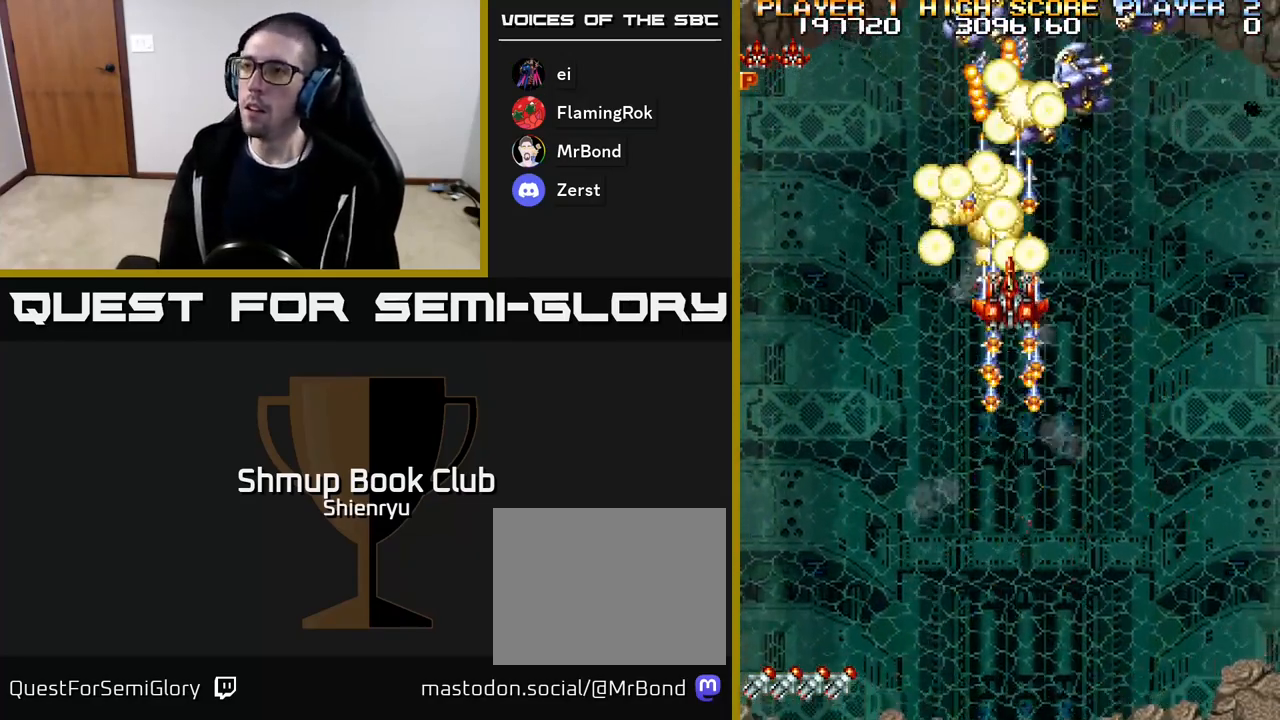
{"buttons": ["A", "R2", "DPAD_DOWN", "DPAD_RIGHT"], "events": [[17, "DPAD_RIGHT", "down"], [17, "R2", "up"], [33, "A", "up"], [50, "DPAD_DOWN", "down"], [100, "A", "down"], [100, "R2", "down"], [200, "A", "up"], [200, "R2", "up"], [250, "A", "down"], [250, "R2", "down"], [350, "A", "up"], [383, "R2", "up"], [400, "R2", "down"], [417, "A", "down"]]}
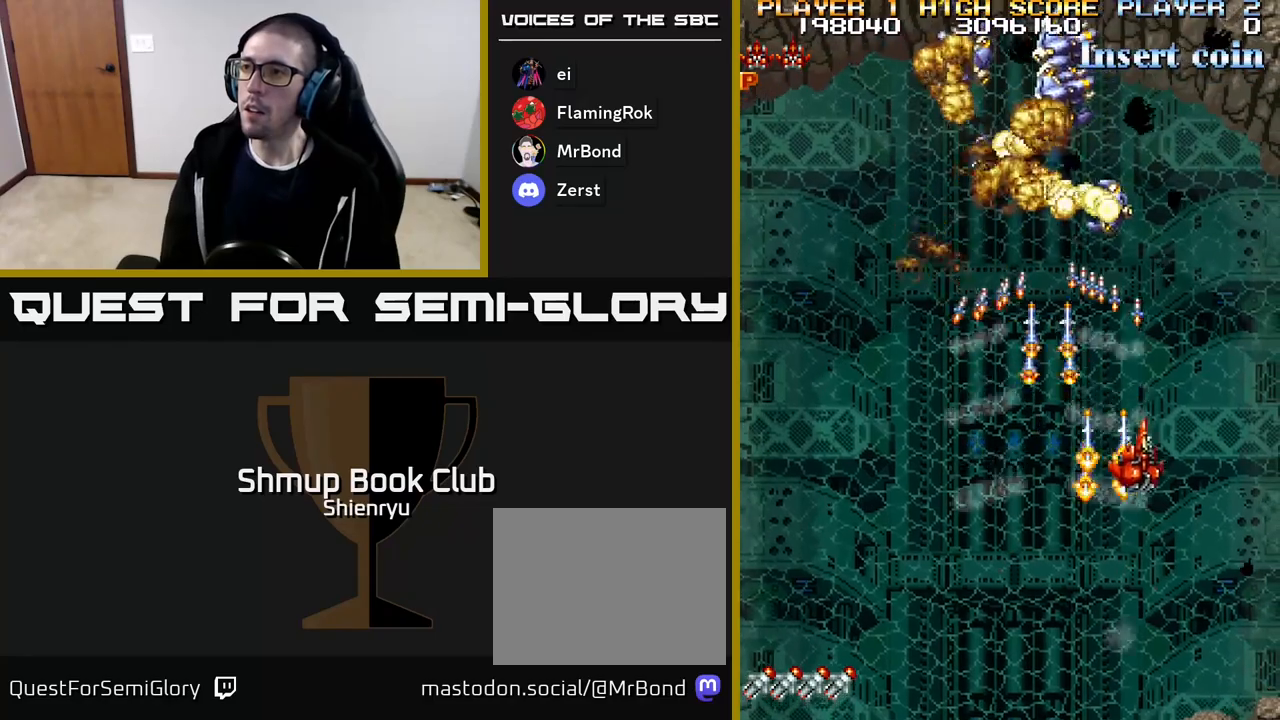
{"buttons": [], "events": [[433, "R2", "up"], [467, "A", "up"], [483, "DPAD_DOWN", "up"], [483, "DPAD_RIGHT", "up"]]}